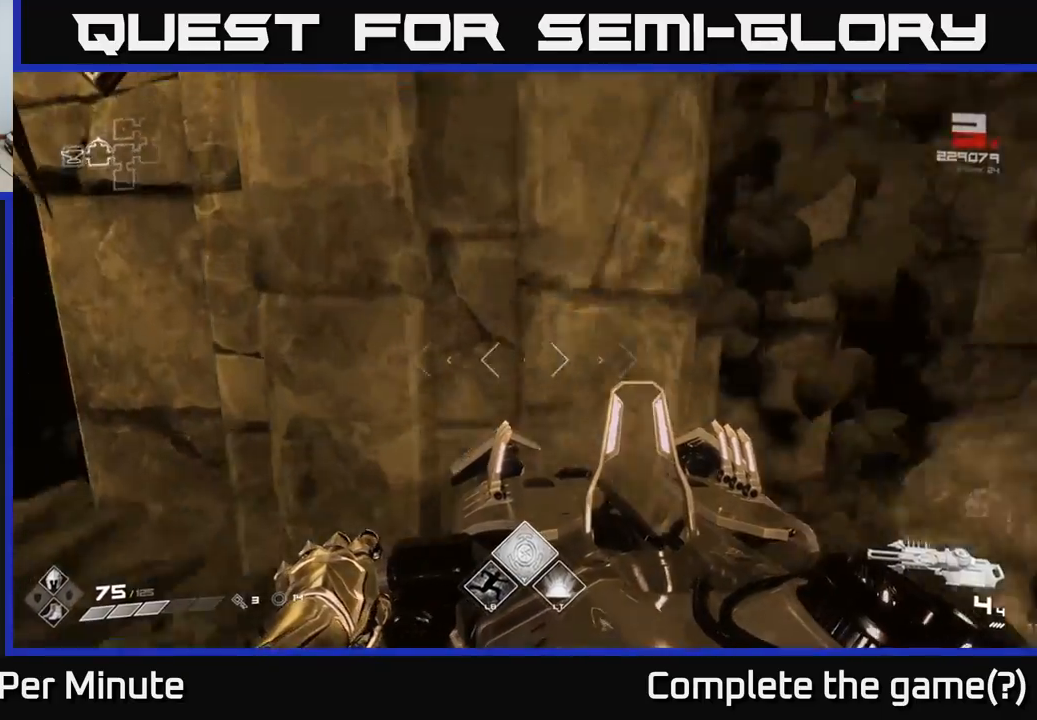
Gameplay with a controller (Xbox layout); each line is a JSON object with the inputs held at the frame after it. "events" lists button and stick changes between this image and that frame as [ms after this image, input, new state], when the widget could be followed in between.
{"buttons": [], "left_stick": "up", "right_stick": "right", "events": [[117, "right_stick", "center"], [383, "left_stick", "up"], [417, "right_stick", "right"]]}
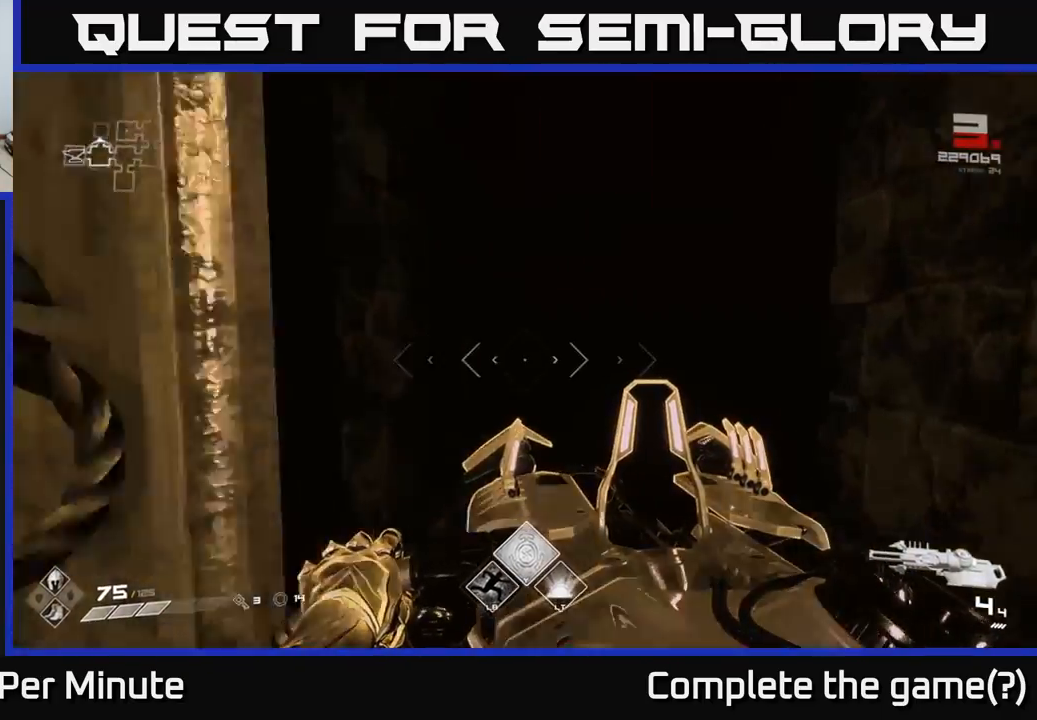
{"buttons": [], "left_stick": "up", "right_stick": "center", "events": [[67, "right_stick", "center"]]}
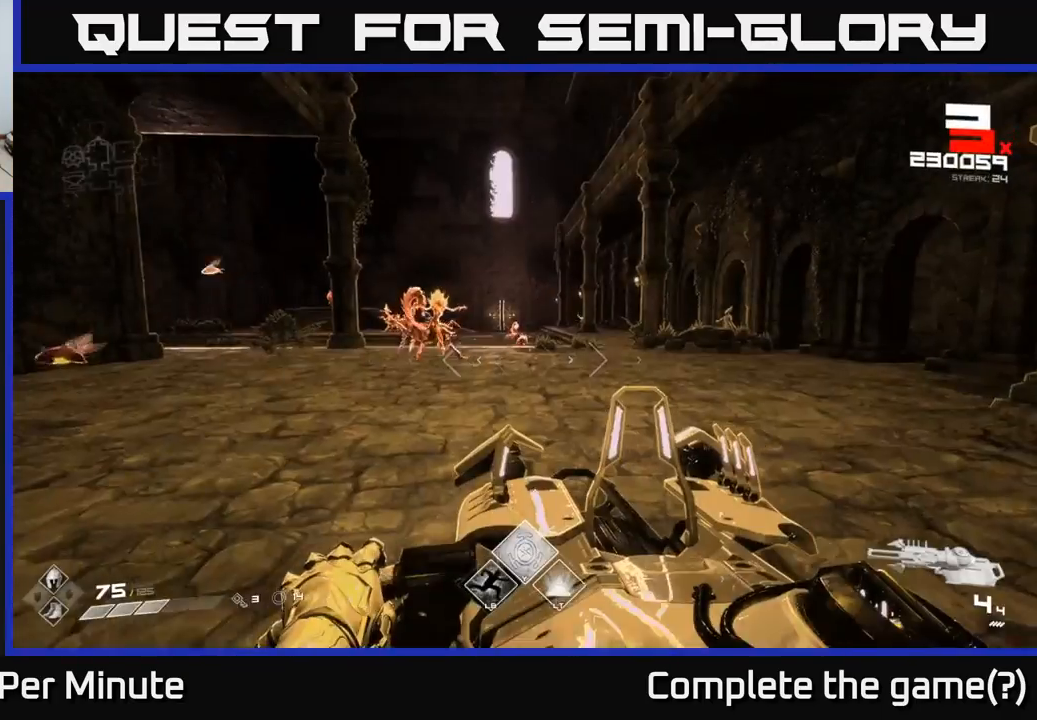
{"buttons": ["R2"], "left_stick": "center", "right_stick": "center", "events": [[17, "left_stick", "center"], [267, "right_stick", "up-left"], [367, "right_stick", "center"], [417, "R2", "down"]]}
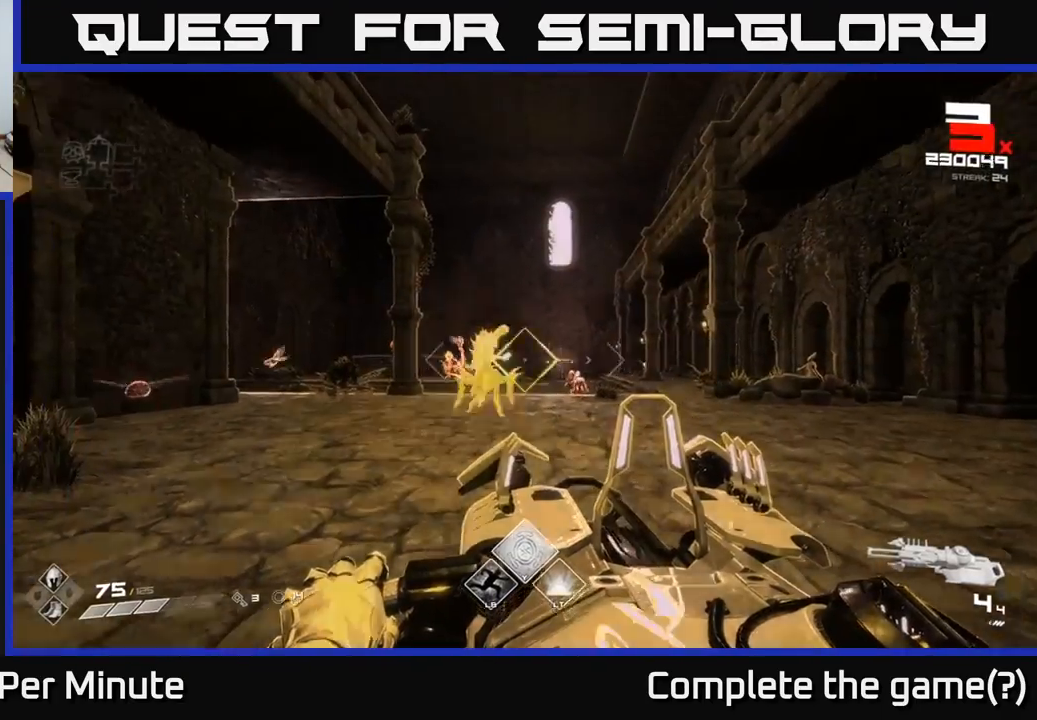
{"buttons": [], "left_stick": "center", "right_stick": "center", "events": [[50, "R2", "up"], [100, "right_stick", "left"], [217, "right_stick", "center"]]}
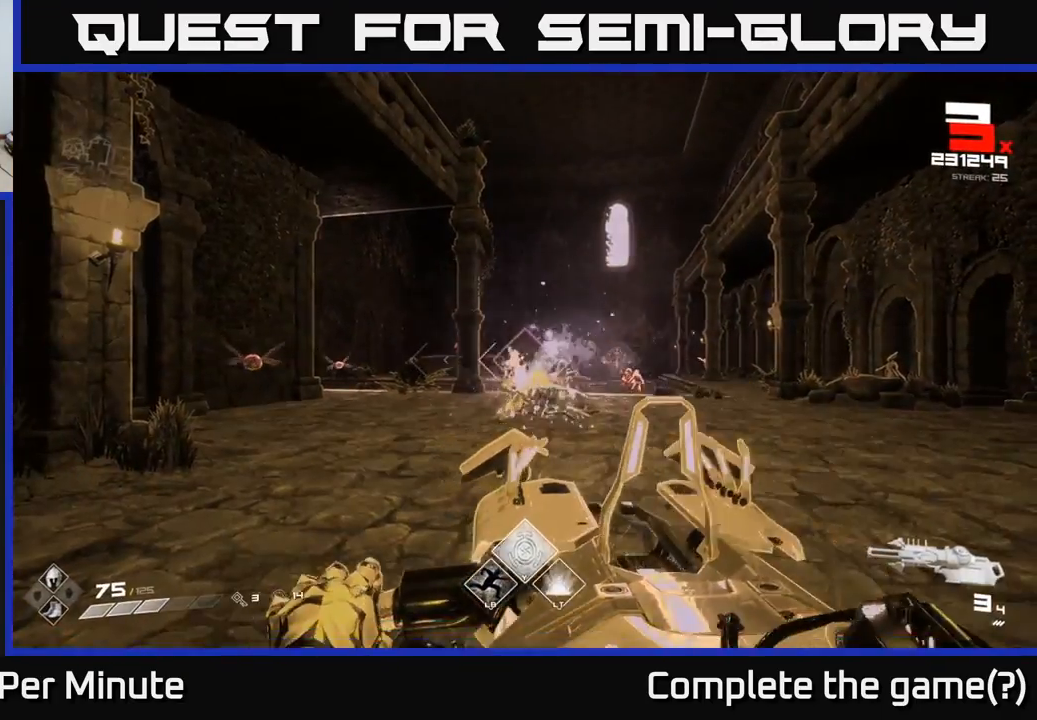
{"buttons": [], "left_stick": "center", "right_stick": "left", "events": [[83, "R2", "down"], [183, "R2", "up"], [417, "right_stick", "left"]]}
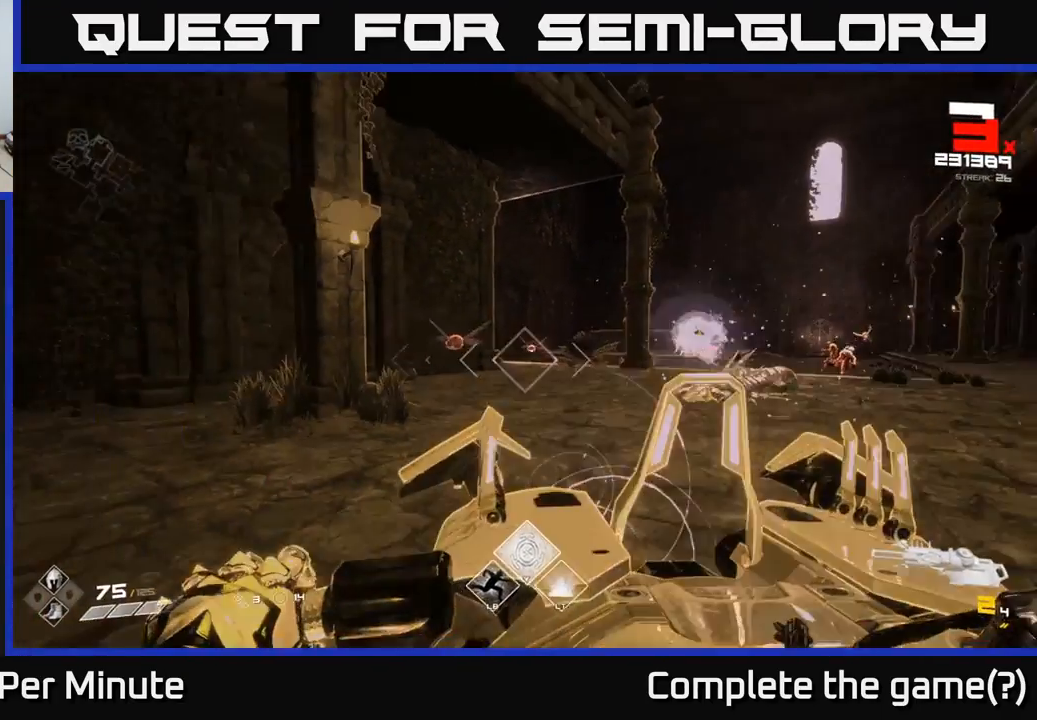
{"buttons": [], "left_stick": "center", "right_stick": "center", "events": [[50, "right_stick", "center"], [233, "right_stick", "left"], [333, "R2", "down"], [350, "right_stick", "center"], [450, "R2", "up"]]}
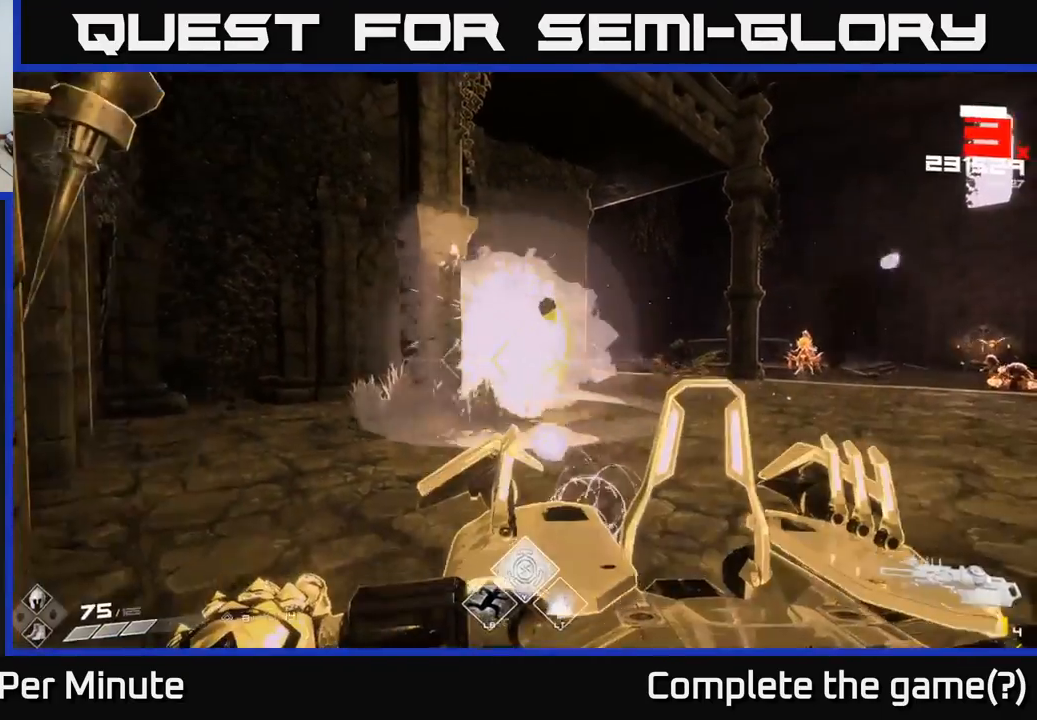
{"buttons": ["R2"], "left_stick": "up", "right_stick": "center", "events": [[83, "right_stick", "right"], [200, "right_stick", "center"], [467, "R2", "down"], [467, "left_stick", "up"]]}
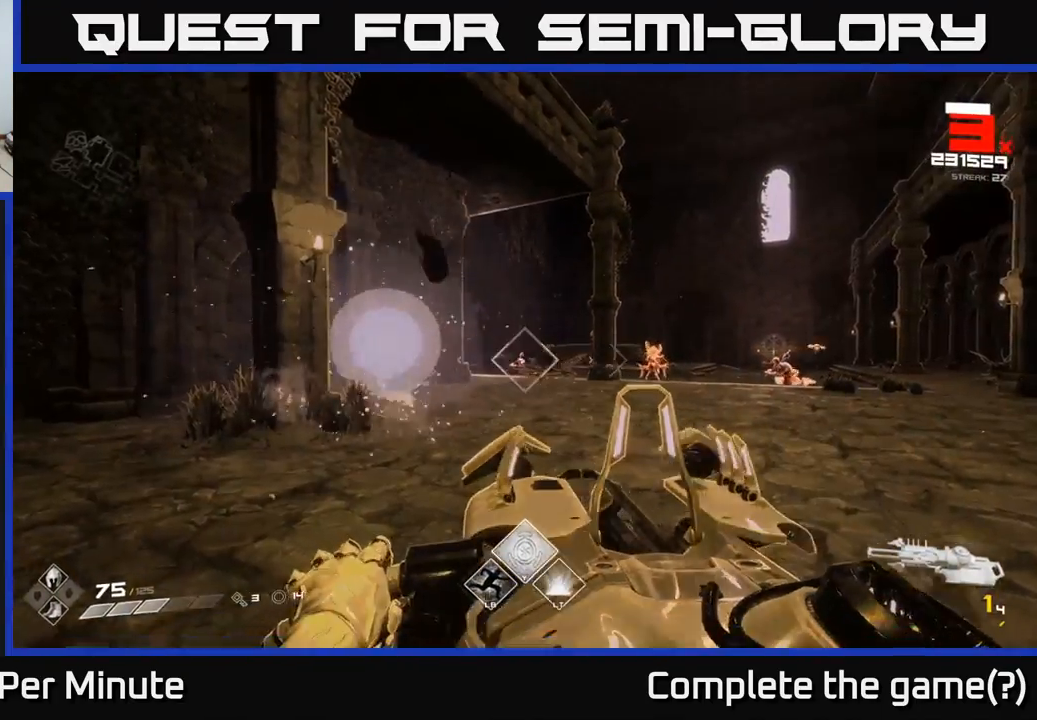
{"buttons": [], "left_stick": "center", "right_stick": "center", "events": [[67, "R2", "up"], [100, "left_stick", "up-left"], [317, "R1", "down"], [333, "right_stick", "right"], [433, "R1", "up"], [450, "right_stick", "center"], [467, "left_stick", "center"]]}
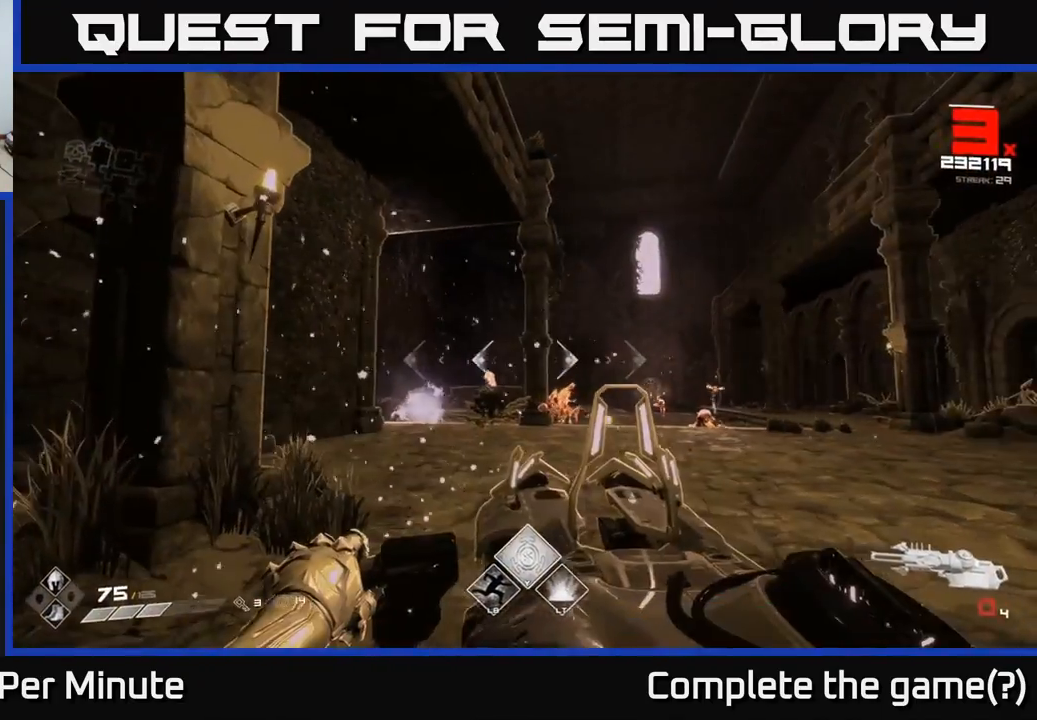
{"buttons": ["R1"], "left_stick": "left", "right_stick": "center", "events": [[100, "R1", "down"], [233, "R1", "up"], [433, "R1", "down"], [483, "left_stick", "left"]]}
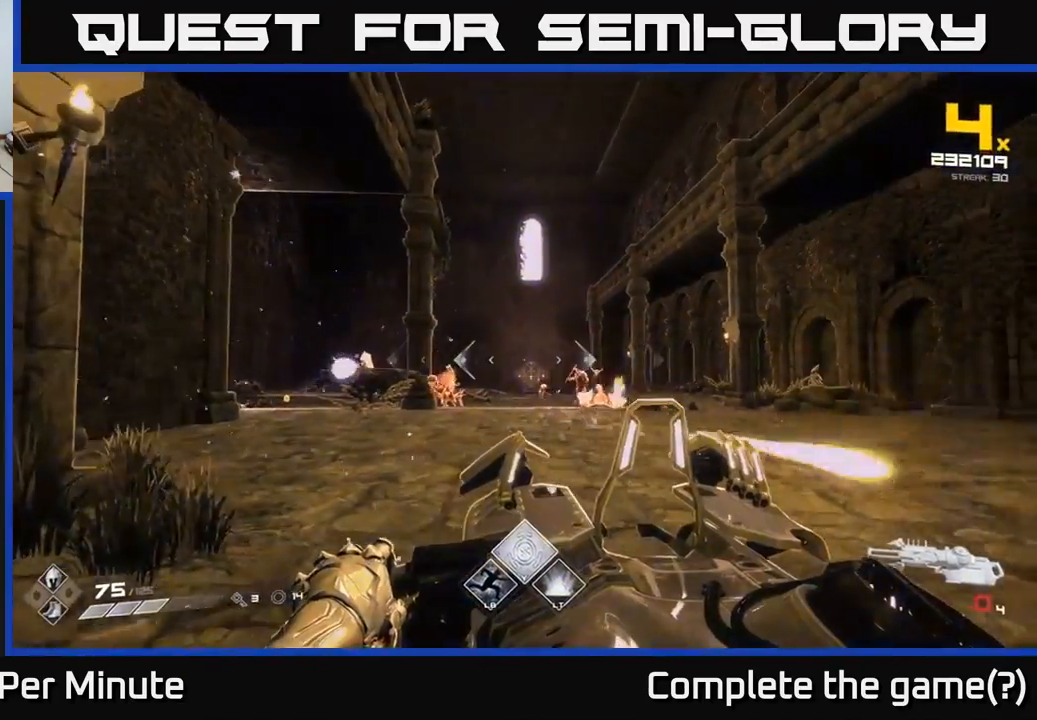
{"buttons": [], "left_stick": "left", "right_stick": "center", "events": [[33, "R1", "up"], [200, "left_stick", "center"], [250, "right_stick", "down-left"], [300, "right_stick", "center"], [350, "R2", "down"], [350, "left_stick", "left"], [417, "R2", "up"]]}
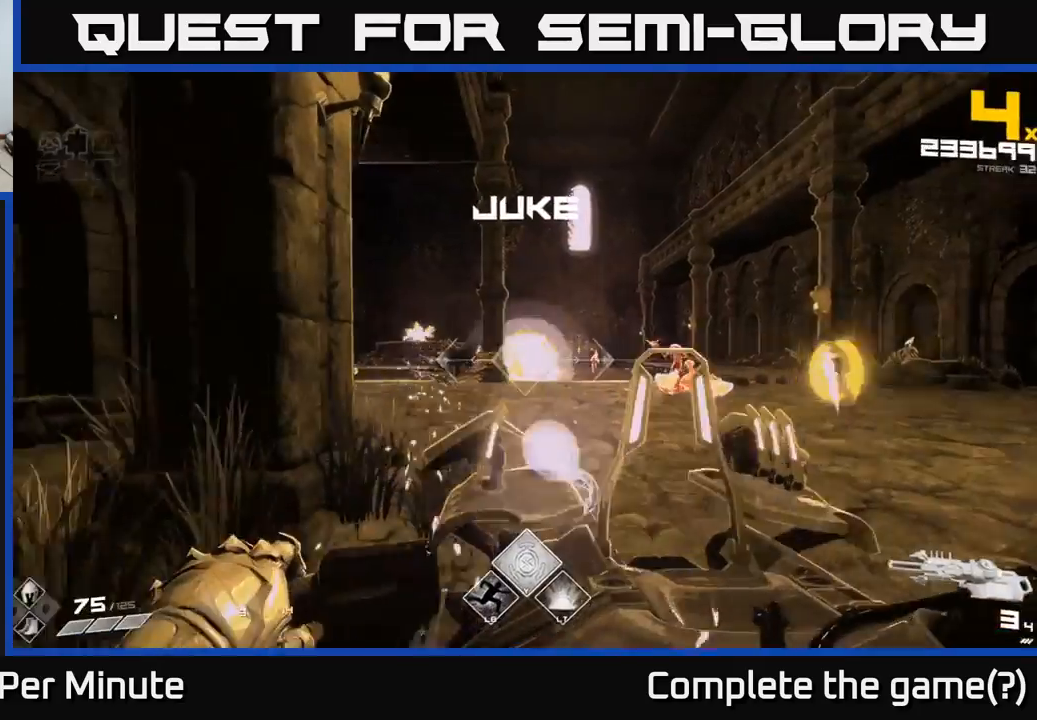
{"buttons": ["R2"], "left_stick": "down-left", "right_stick": "center", "events": [[33, "left_stick", "center"], [117, "right_stick", "right"], [217, "left_stick", "left"], [300, "right_stick", "center"], [367, "left_stick", "center"], [450, "R2", "down"], [500, "left_stick", "down-left"]]}
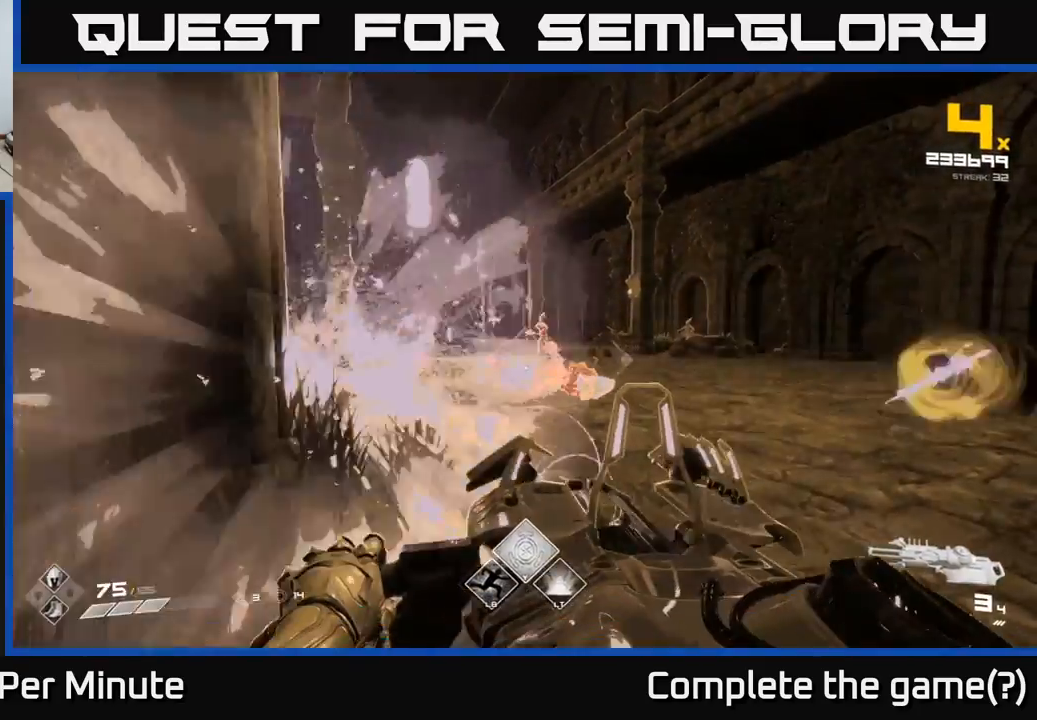
{"buttons": [], "left_stick": "center", "right_stick": "up-left", "events": [[50, "right_stick", "right"], [100, "R2", "up"], [200, "right_stick", "center"], [250, "left_stick", "center"], [367, "left_stick", "left"], [467, "left_stick", "center"], [483, "right_stick", "up-left"]]}
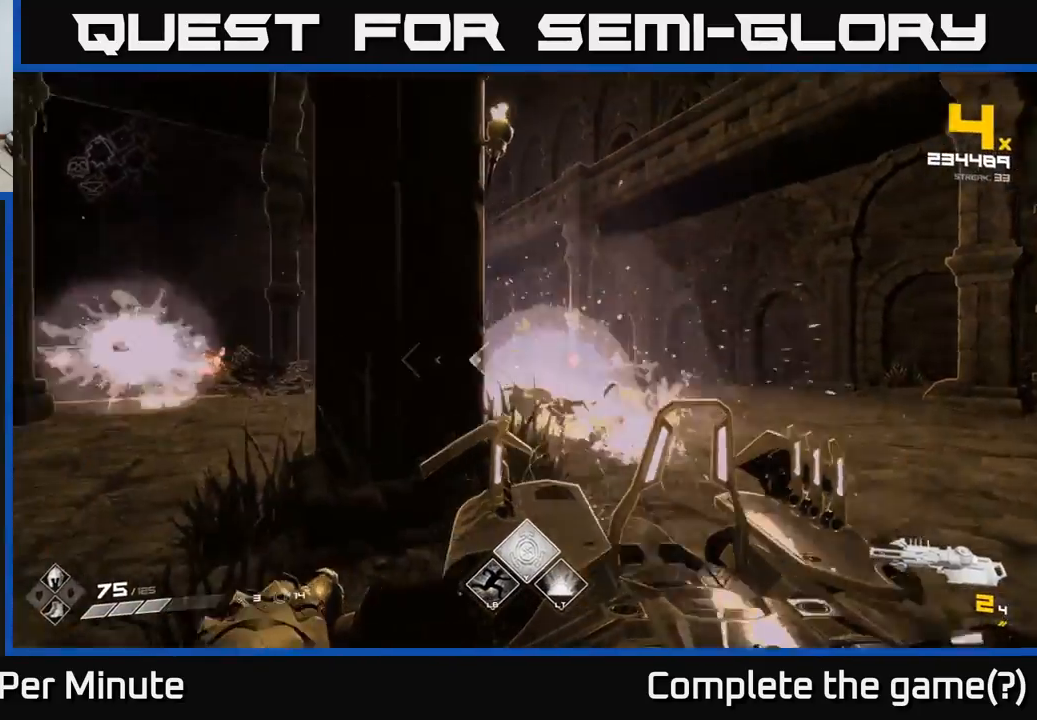
{"buttons": [], "left_stick": "up-right", "right_stick": "center", "events": [[100, "right_stick", "center"], [117, "R2", "down"], [117, "left_stick", "right"], [283, "left_stick", "up-right"], [350, "right_stick", "down-left"], [383, "R2", "up"], [417, "right_stick", "center"]]}
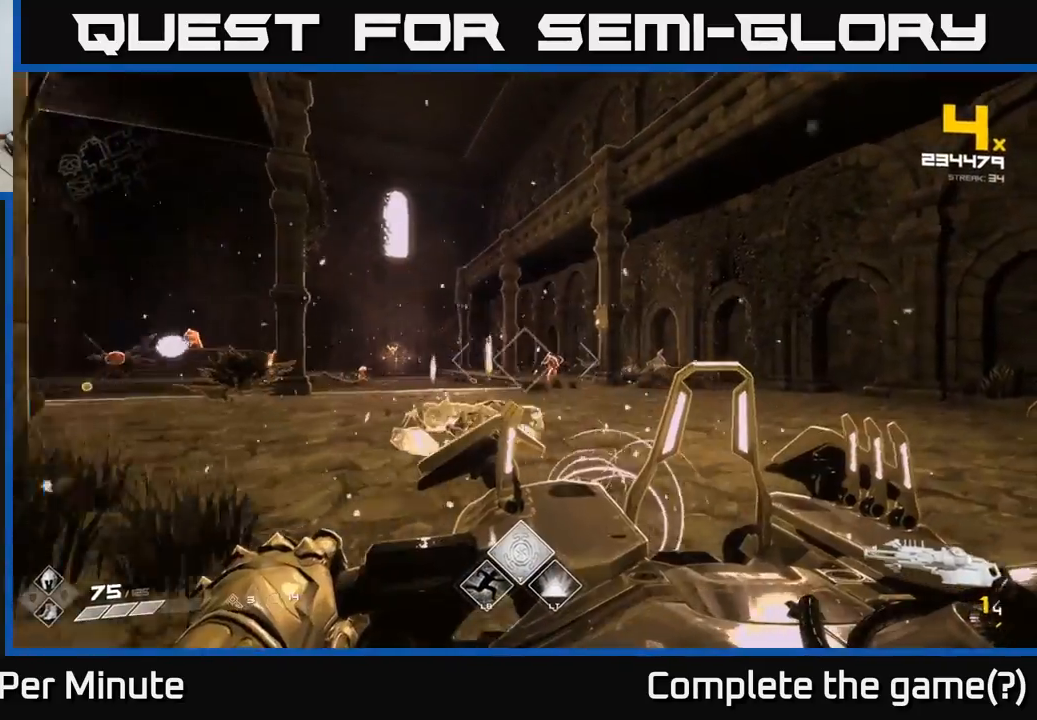
{"buttons": ["R2"], "left_stick": "up-right", "right_stick": "center", "events": [[100, "right_stick", "left"], [183, "right_stick", "center"], [433, "R2", "down"]]}
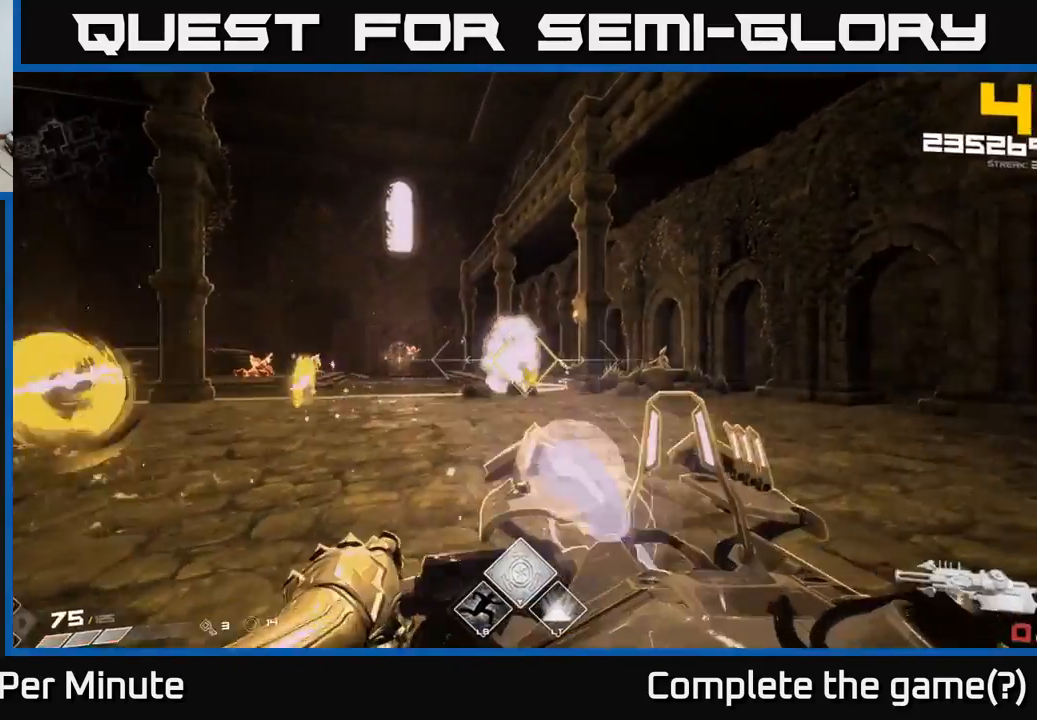
{"buttons": [], "left_stick": "right", "right_stick": "left", "events": [[33, "R2", "up"], [83, "right_stick", "left"], [217, "right_stick", "center"], [250, "R1", "down"], [367, "R1", "up"], [467, "left_stick", "right"], [467, "right_stick", "left"]]}
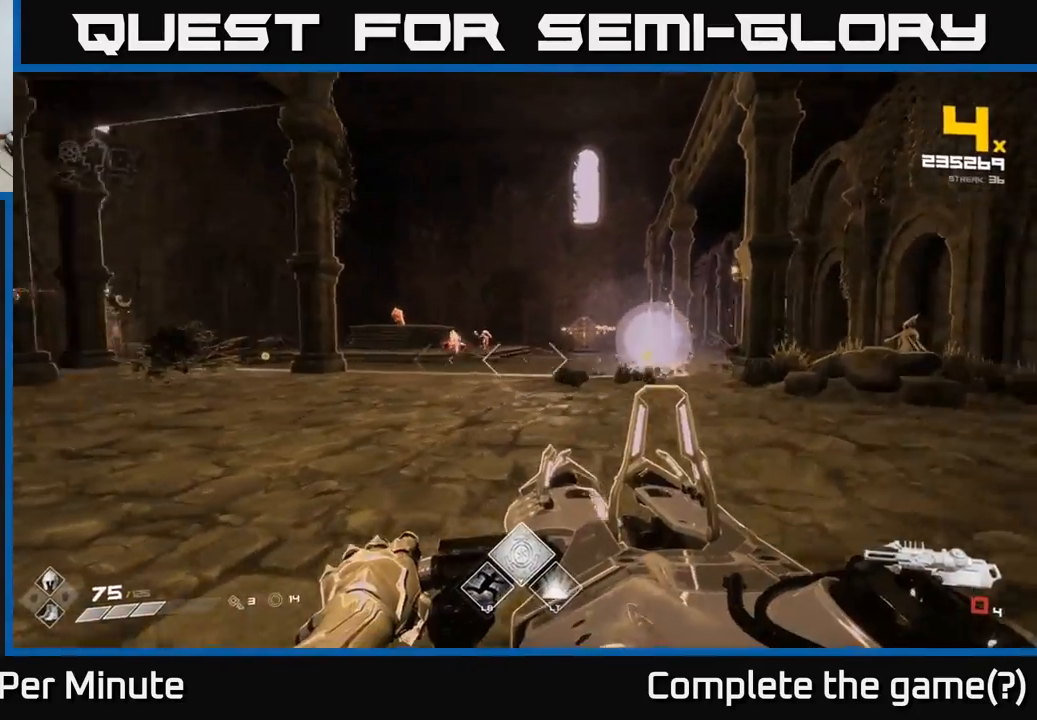
{"buttons": ["R1"], "left_stick": "up-right", "right_stick": "center", "events": [[50, "R1", "down"], [150, "R1", "up"], [150, "right_stick", "center"], [183, "left_stick", "up-right"], [400, "R1", "down"]]}
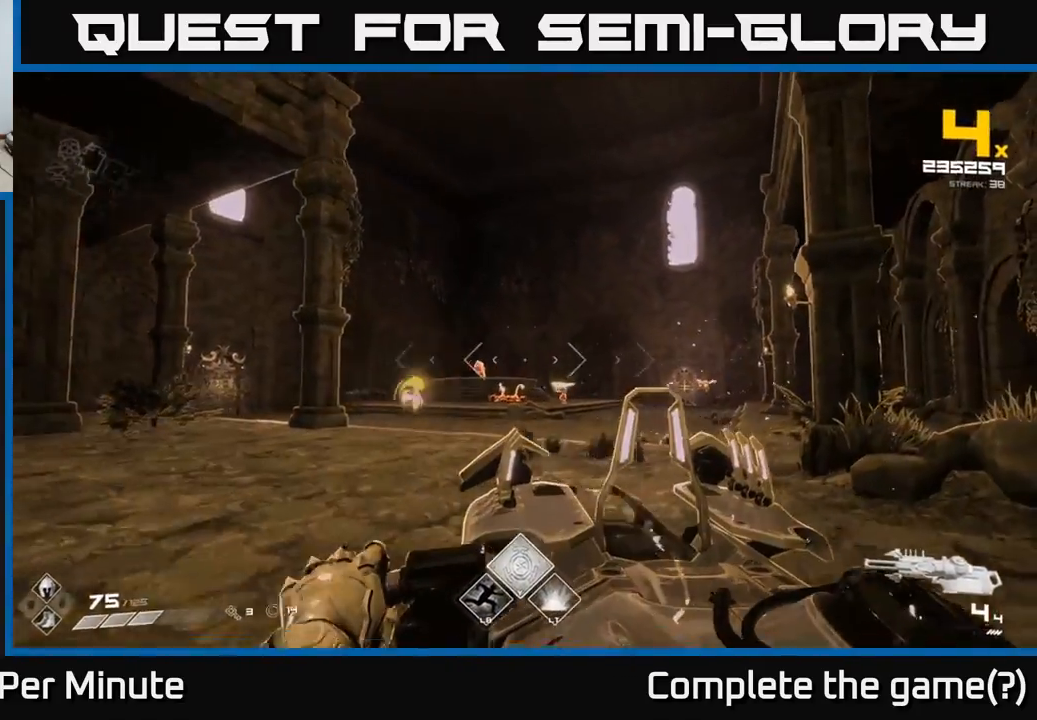
{"buttons": [], "left_stick": "up-right", "right_stick": "center", "events": [[33, "R1", "up"], [333, "R2", "down"], [400, "R2", "up"]]}
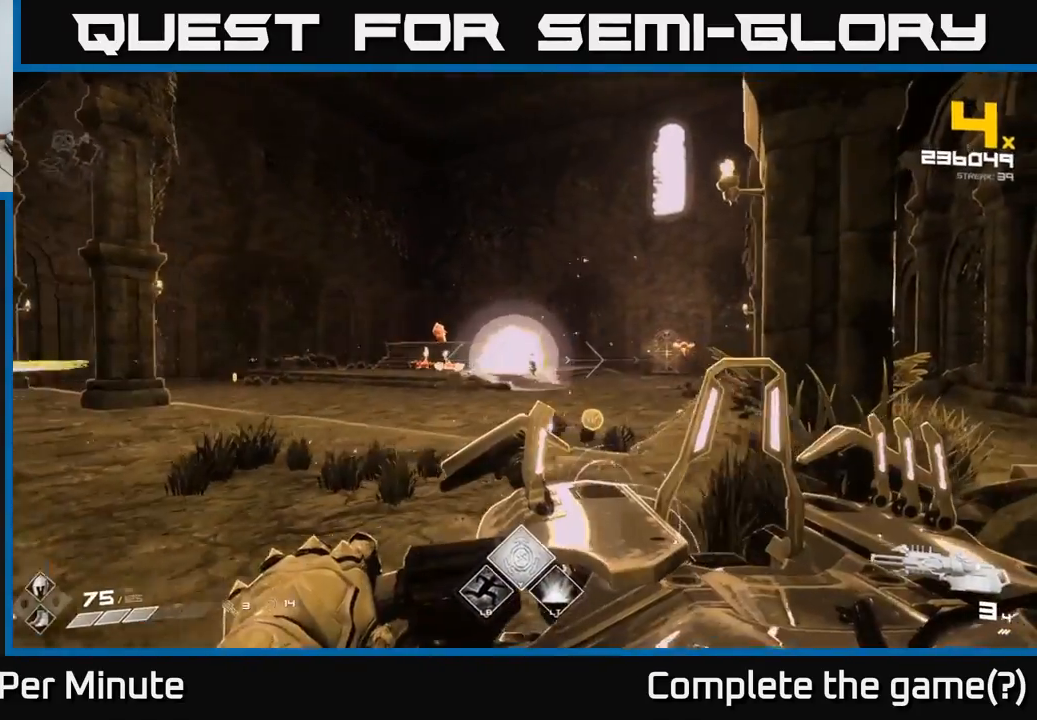
{"buttons": ["R2"], "left_stick": "center", "right_stick": "center", "events": [[33, "left_stick", "center"], [350, "right_stick", "left"], [467, "R2", "down"], [483, "right_stick", "center"]]}
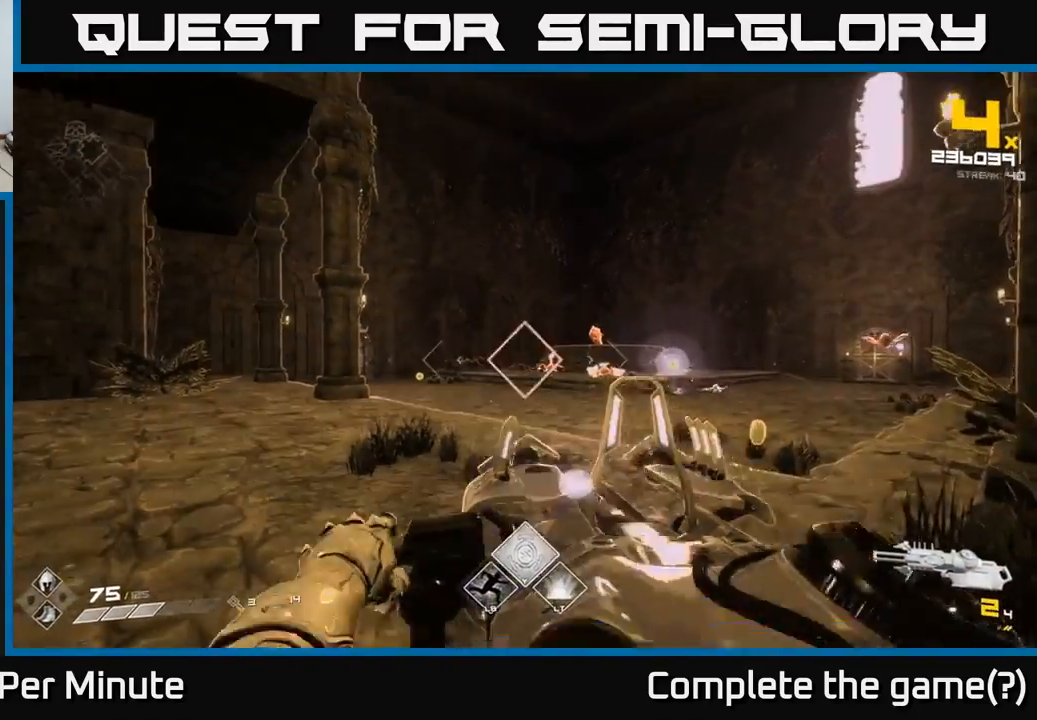
{"buttons": [], "left_stick": "center", "right_stick": "center", "events": [[17, "left_stick", "down-right"], [83, "R2", "up"], [100, "left_stick", "center"], [300, "right_stick", "down-right"], [400, "right_stick", "center"]]}
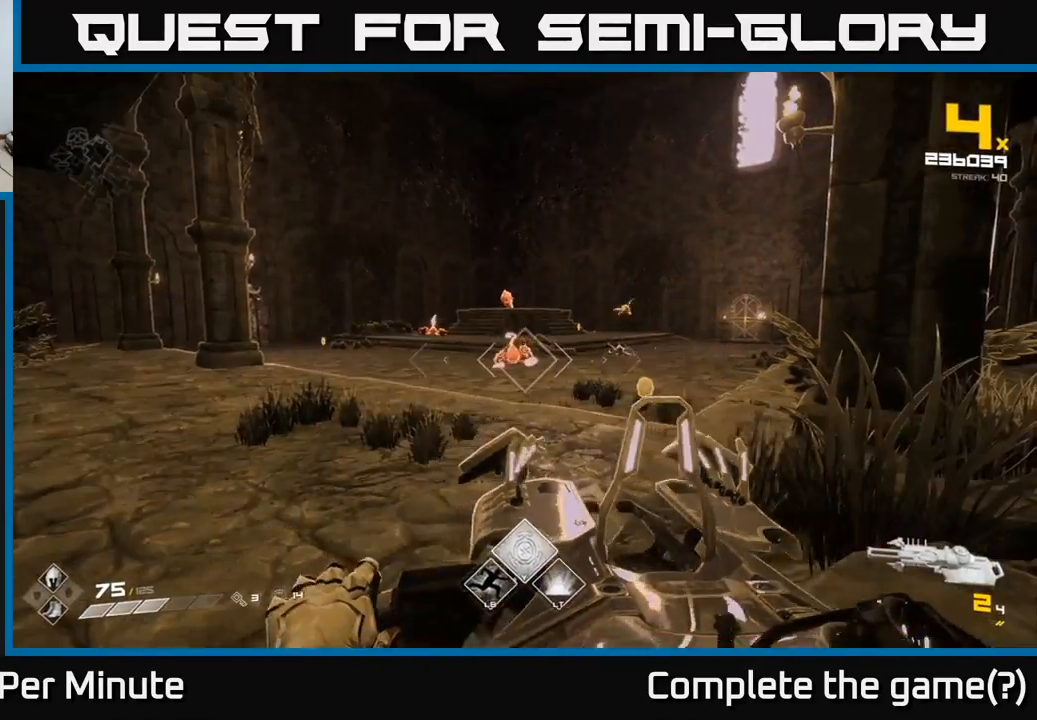
{"buttons": ["R1"], "left_stick": "left", "right_stick": "center", "events": [[50, "left_stick", "left"], [133, "R2", "down"], [133, "left_stick", "down-left"], [250, "R2", "up"], [317, "left_stick", "center"], [450, "left_stick", "left"], [483, "R1", "down"]]}
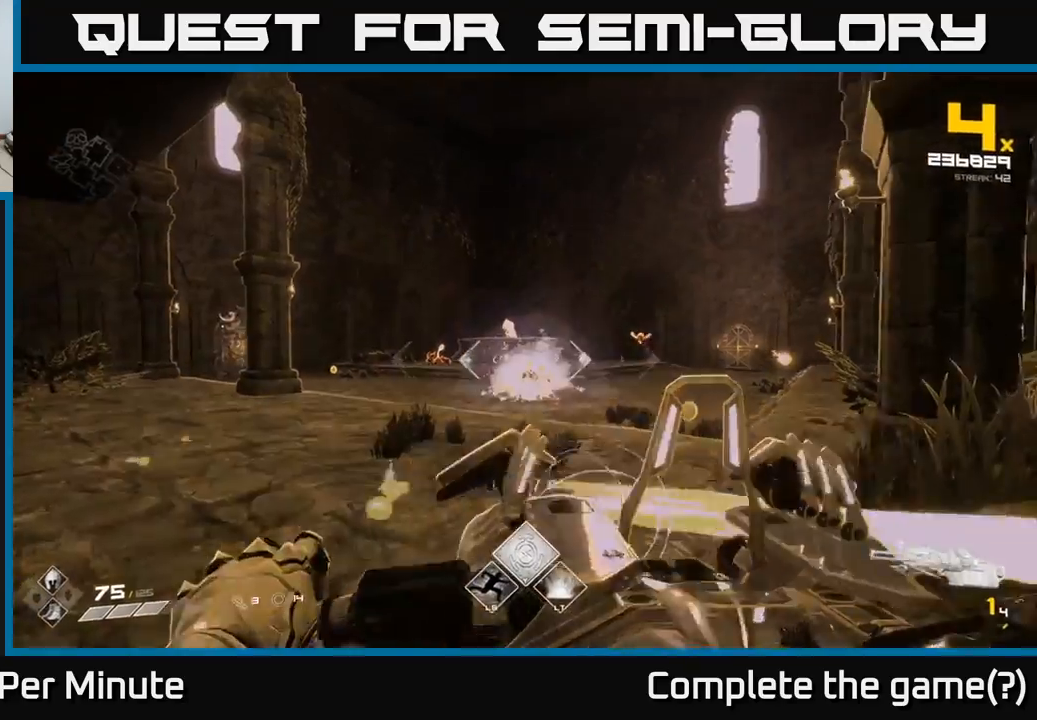
{"buttons": [], "left_stick": "down-left", "right_stick": "left", "events": [[67, "R1", "up"], [133, "left_stick", "center"], [233, "left_stick", "left"], [300, "R1", "down"], [317, "left_stick", "down-left"], [417, "R1", "up"], [417, "right_stick", "left"]]}
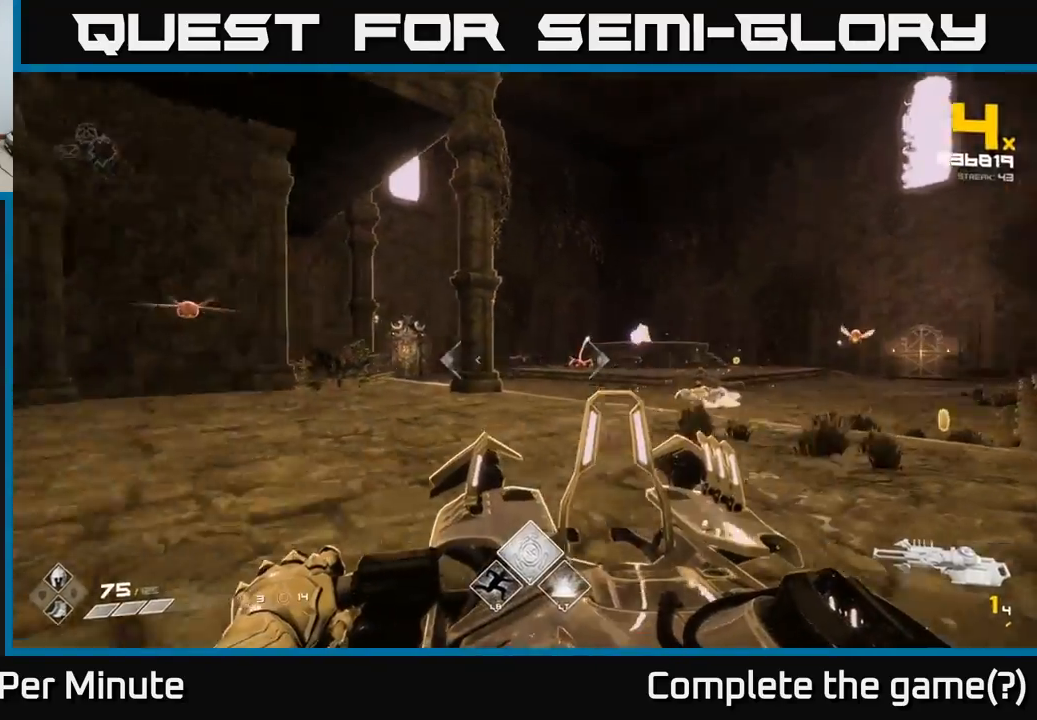
{"buttons": [], "left_stick": "left", "right_stick": "center", "events": [[83, "right_stick", "center"], [133, "R1", "down"], [233, "right_stick", "left"], [267, "R1", "up"], [383, "left_stick", "left"], [400, "right_stick", "center"]]}
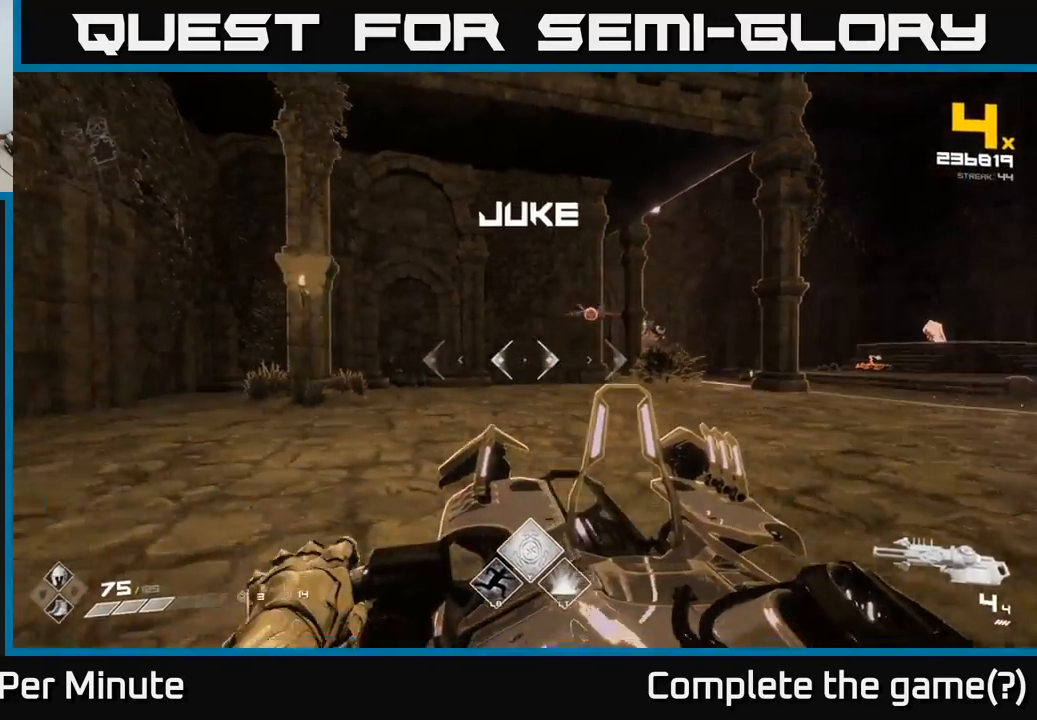
{"buttons": [], "left_stick": "center", "right_stick": "down-right", "events": [[17, "left_stick", "up-left"], [33, "R2", "down"], [67, "right_stick", "up-right"], [117, "left_stick", "left"], [150, "R2", "up"], [250, "right_stick", "center"], [383, "left_stick", "center"], [467, "right_stick", "down-right"]]}
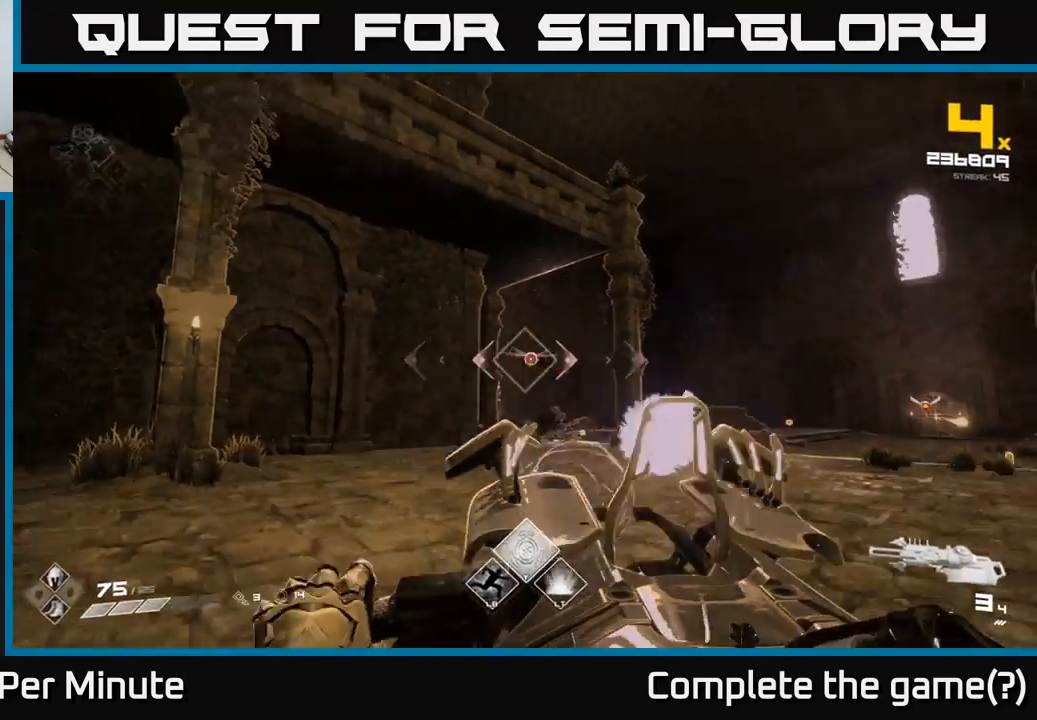
{"buttons": [], "left_stick": "up-left", "right_stick": "right", "events": [[83, "right_stick", "center"], [100, "left_stick", "left"], [183, "R2", "down"], [267, "left_stick", "up-left"], [317, "R2", "up"], [483, "right_stick", "right"]]}
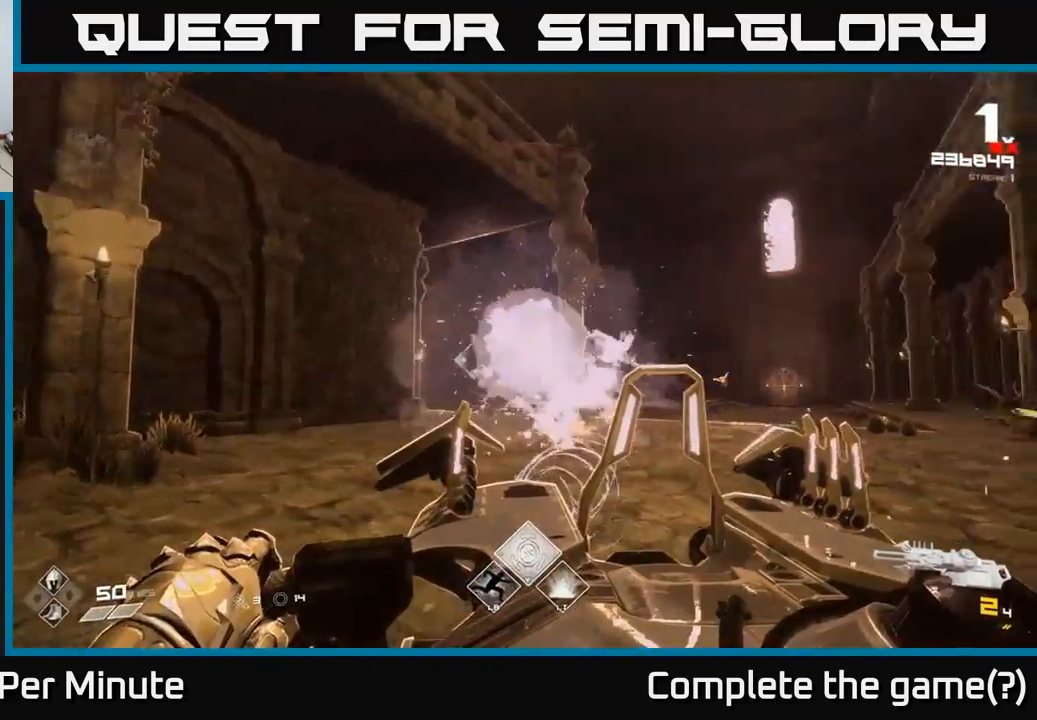
{"buttons": [], "left_stick": "left", "right_stick": "center", "events": [[50, "R1", "down"], [167, "R1", "up"], [167, "right_stick", "center"], [233, "left_stick", "center"], [350, "R1", "down"], [350, "left_stick", "left"], [467, "R1", "up"]]}
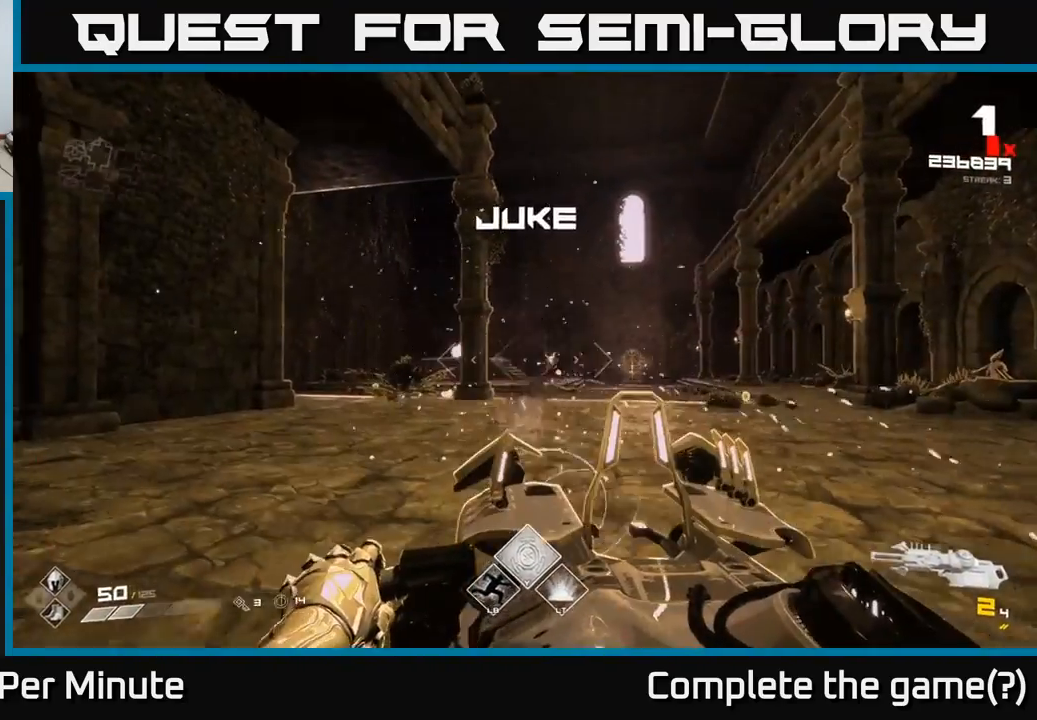
{"buttons": [], "left_stick": "up-right", "right_stick": "center", "events": [[67, "left_stick", "center"], [117, "left_stick", "up"], [167, "R1", "down"], [267, "left_stick", "up-right"], [283, "R1", "up"], [350, "right_stick", "left"], [483, "right_stick", "center"]]}
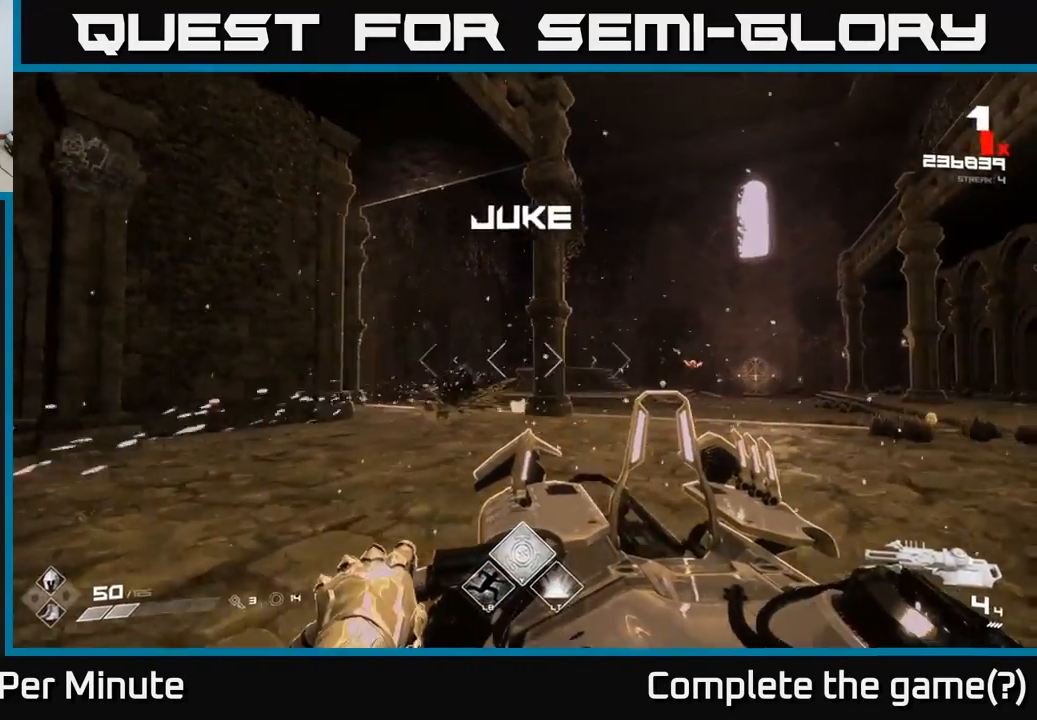
{"buttons": [], "left_stick": "center", "right_stick": "center", "events": [[17, "R2", "down"], [133, "R2", "up"], [383, "left_stick", "center"]]}
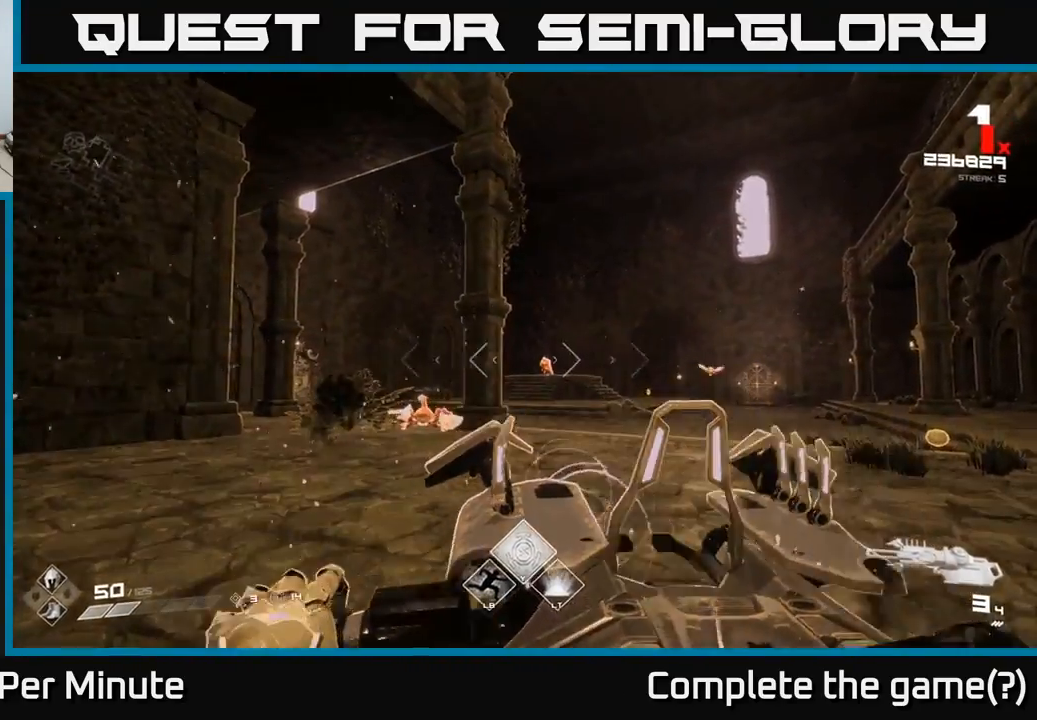
{"buttons": [], "left_stick": "down", "right_stick": "center", "events": [[67, "left_stick", "right"], [250, "R2", "down"], [317, "left_stick", "center"], [350, "R2", "up"], [400, "left_stick", "right"], [483, "left_stick", "down"]]}
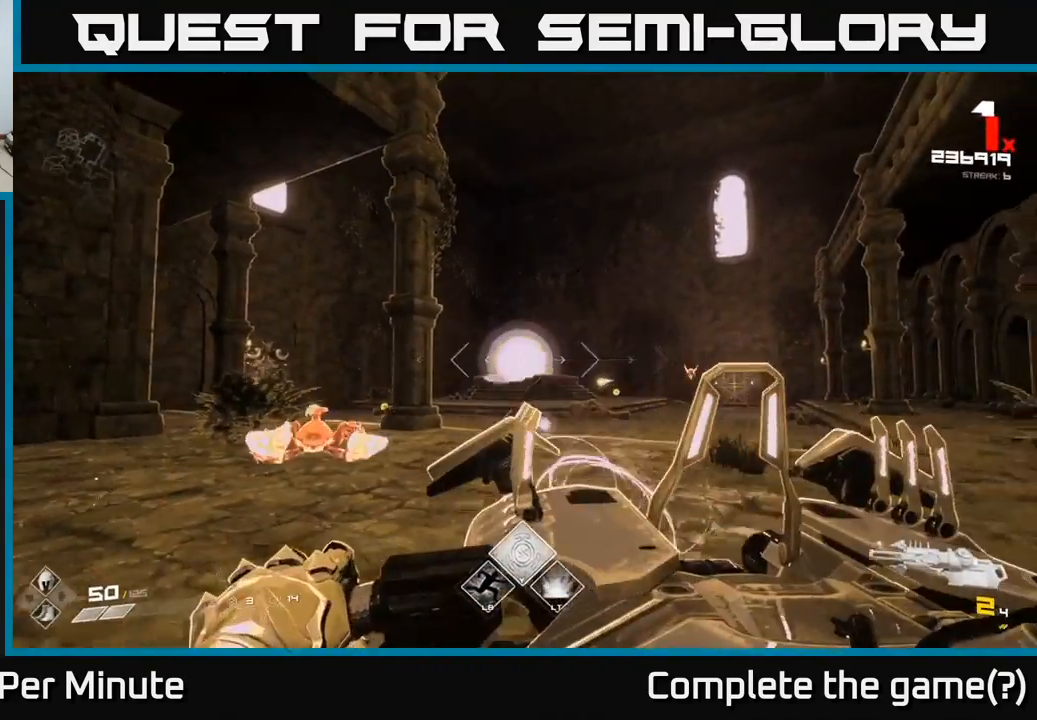
{"buttons": ["R2"], "left_stick": "down", "right_stick": "center", "events": [[83, "right_stick", "left"], [167, "left_stick", "down-left"], [250, "right_stick", "center"], [317, "left_stick", "center"], [367, "R2", "down"], [417, "left_stick", "down"]]}
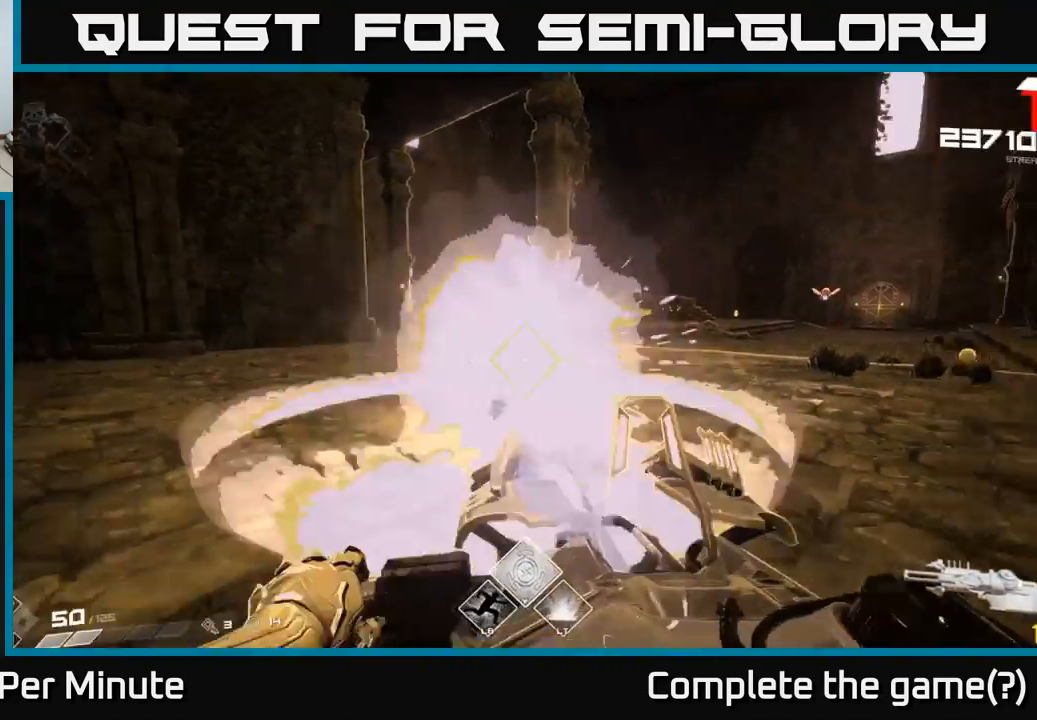
{"buttons": [], "left_stick": "center", "right_stick": "center", "events": [[67, "R2", "up"], [167, "left_stick", "down-right"], [200, "right_stick", "up-right"], [267, "R1", "down"], [267, "left_stick", "right"], [283, "right_stick", "center"], [367, "R1", "up"], [417, "left_stick", "center"]]}